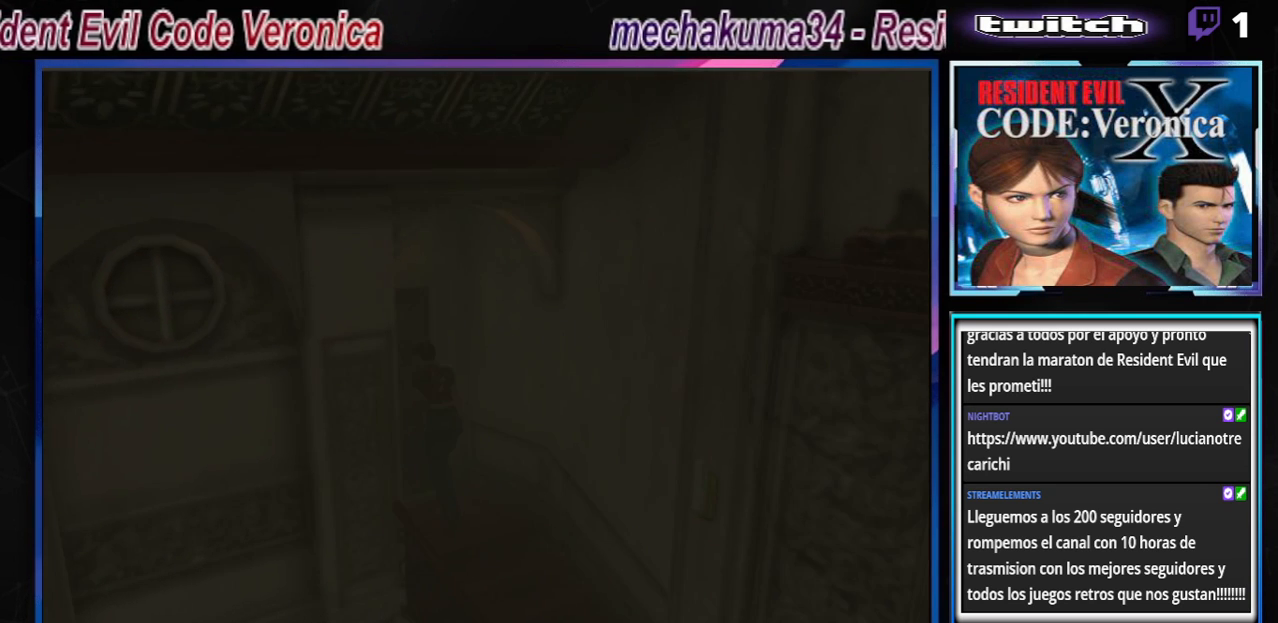
Gameplay with a controller (Xbox layout); each line is a JSON object with the inputs held at the frame after it. "events" lists button and stick changes between this image and that frame as [ms after this image, input, new state], when the widget could be followed in between. Not read: L3 R3 right_stick.
{"buttons": [], "left_stick": "center", "events": [[67, "B", "up"], [133, "A", "down"], [133, "left_stick", "center"], [300, "A", "up"]]}
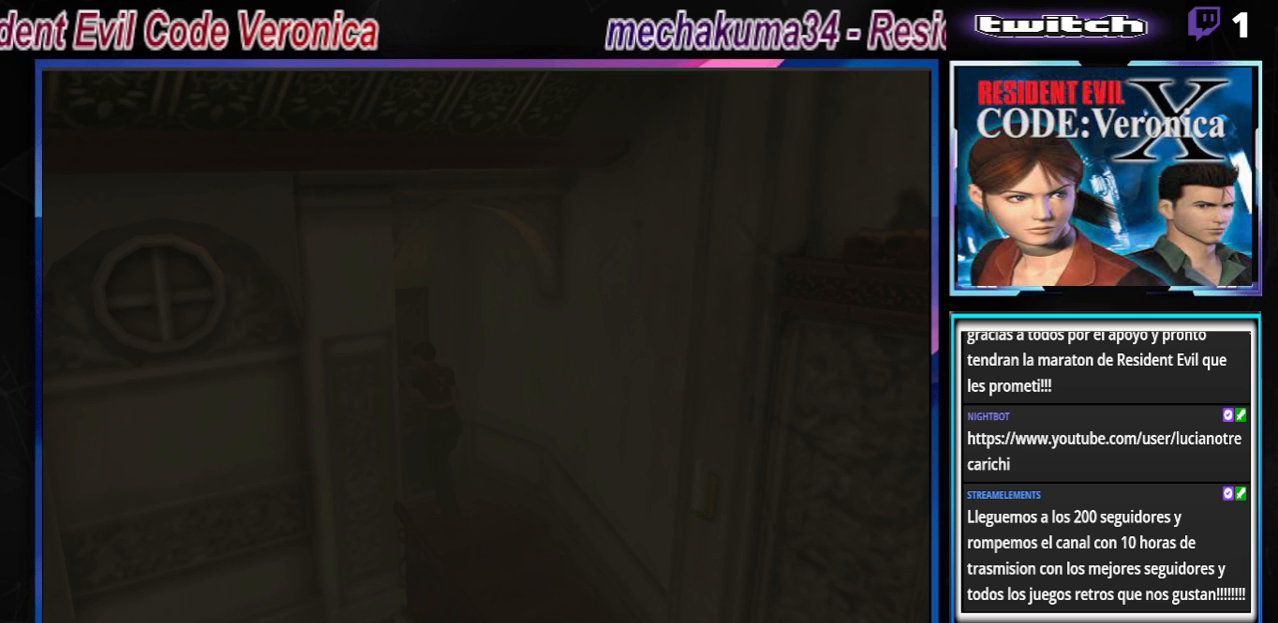
{"buttons": [], "left_stick": "center", "events": []}
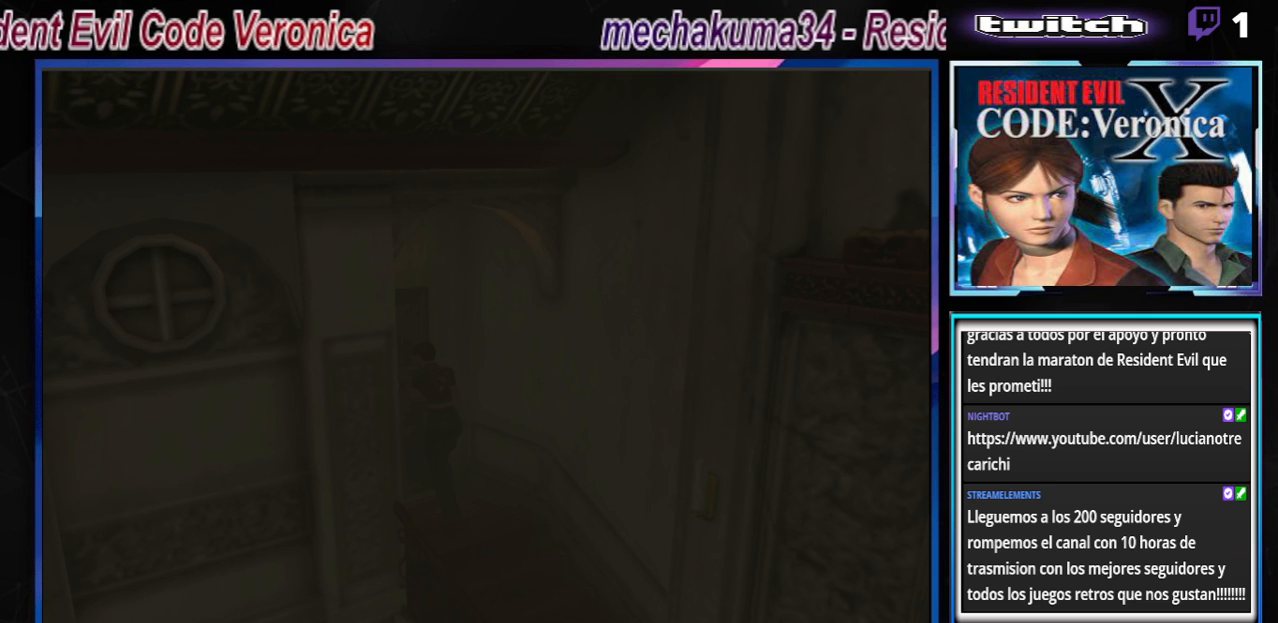
{"buttons": [], "left_stick": "center", "events": []}
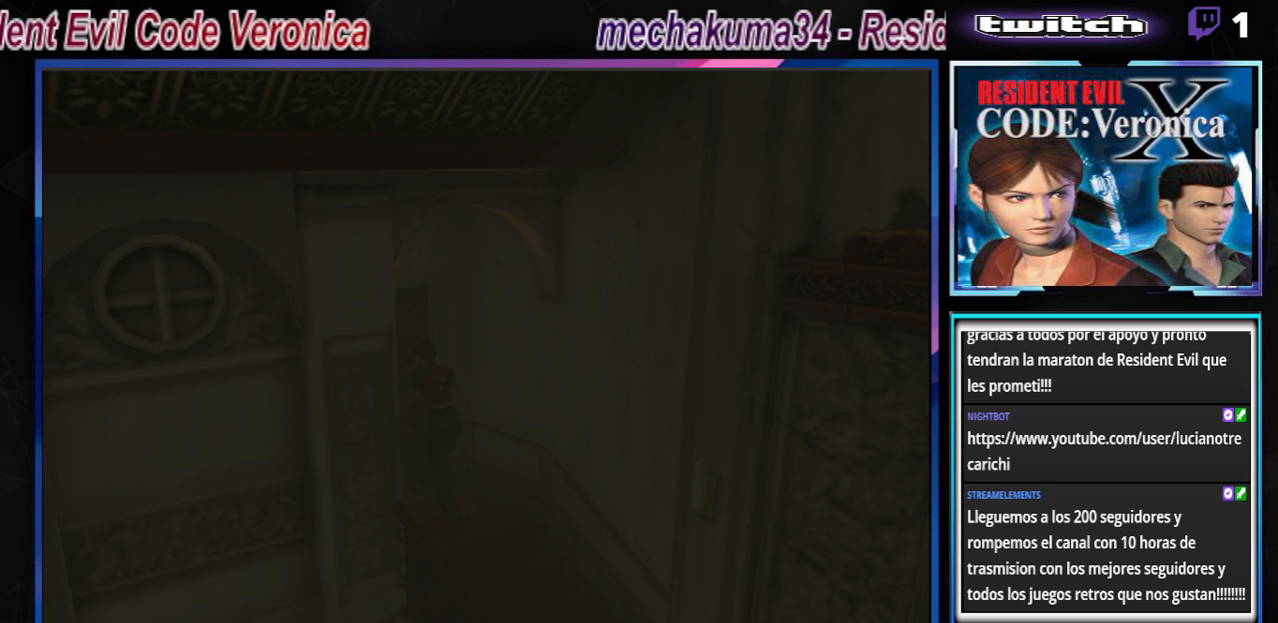
{"buttons": [], "left_stick": "center", "events": []}
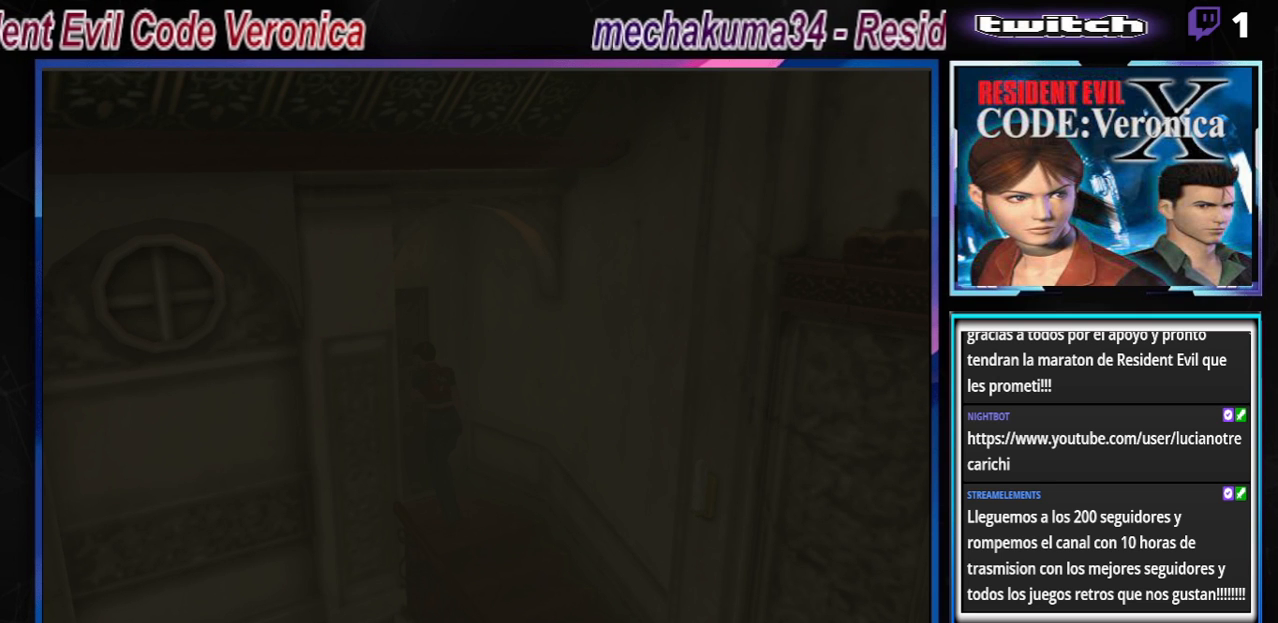
{"buttons": [], "left_stick": "center", "events": []}
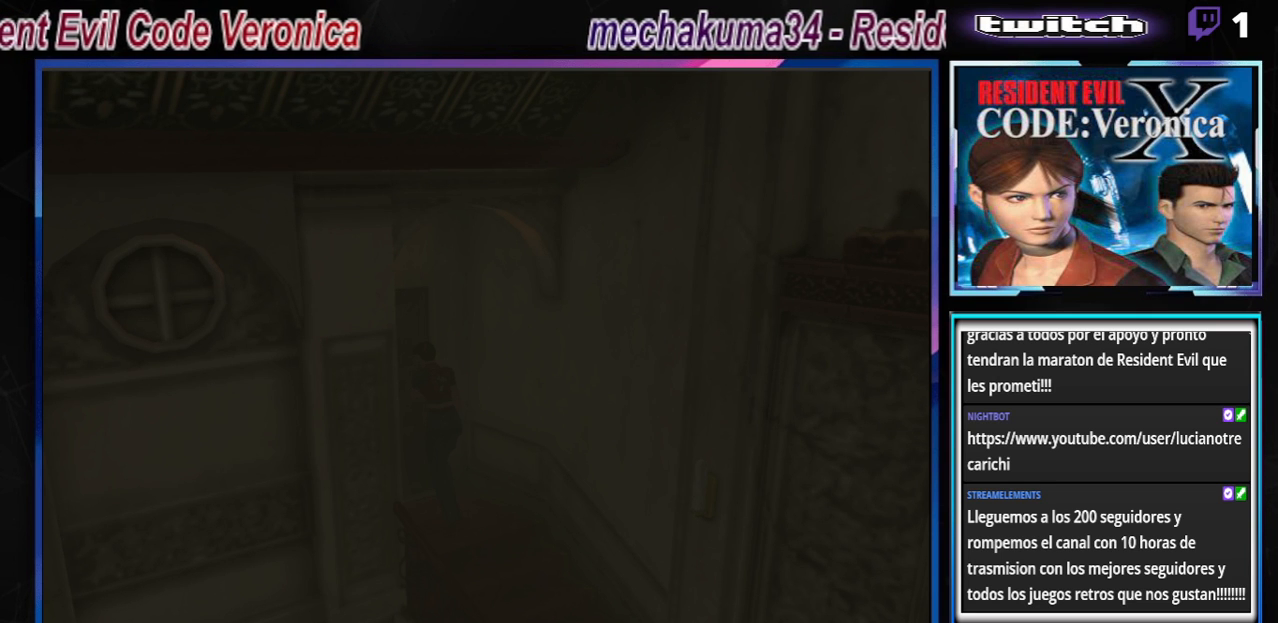
{"buttons": ["B"], "left_stick": "center", "events": [[167, "A", "down"], [267, "A", "up"], [267, "left_stick", "down-right"], [400, "B", "down"], [400, "left_stick", "center"]]}
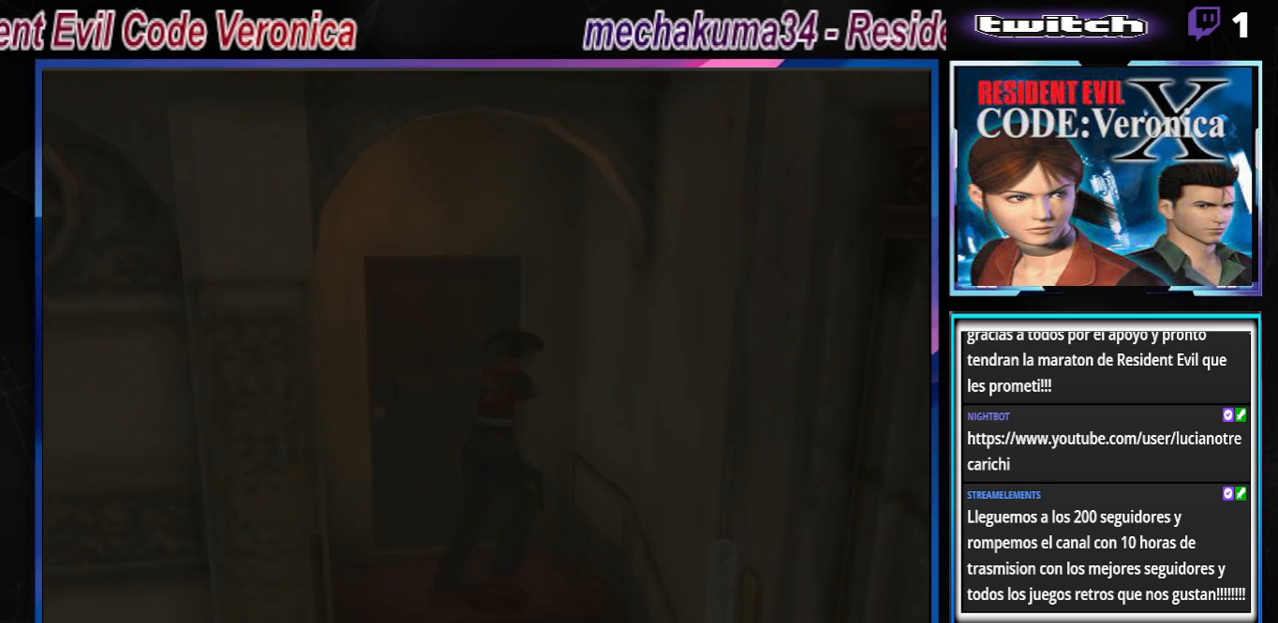
{"buttons": [], "left_stick": "center", "events": [[33, "B", "up"], [367, "left_stick", "down"], [400, "B", "down"], [467, "left_stick", "center"], [500, "B", "up"]]}
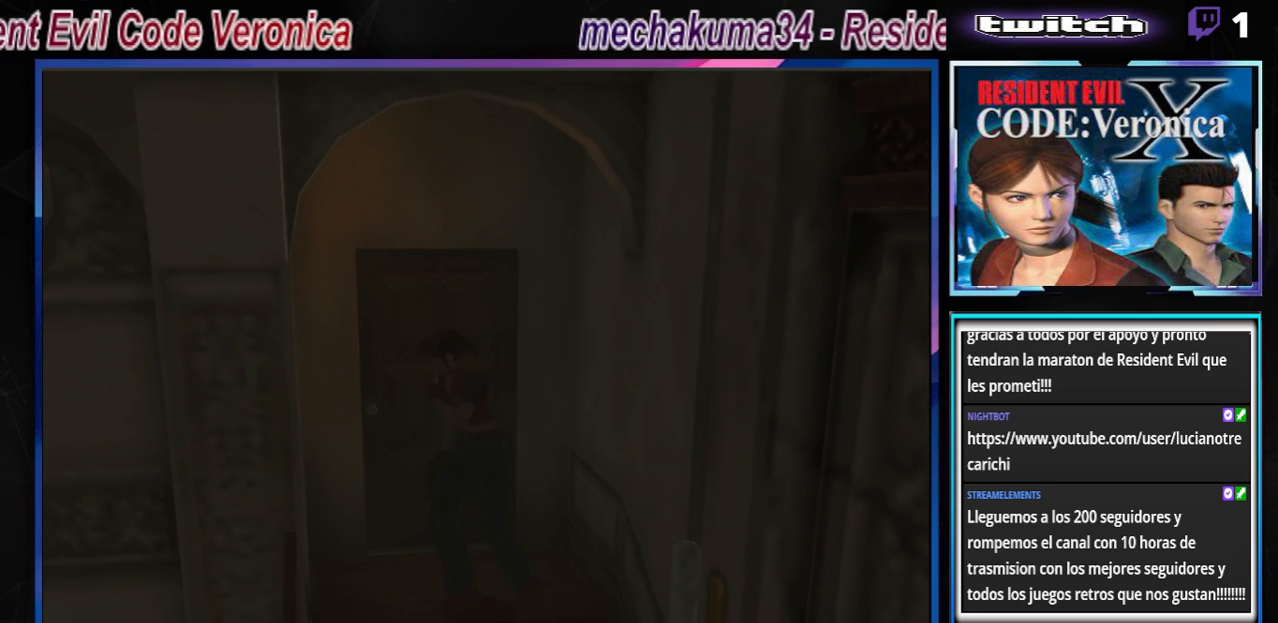
{"buttons": [], "left_stick": "center", "events": [[33, "left_stick", "up-right"], [400, "left_stick", "center"]]}
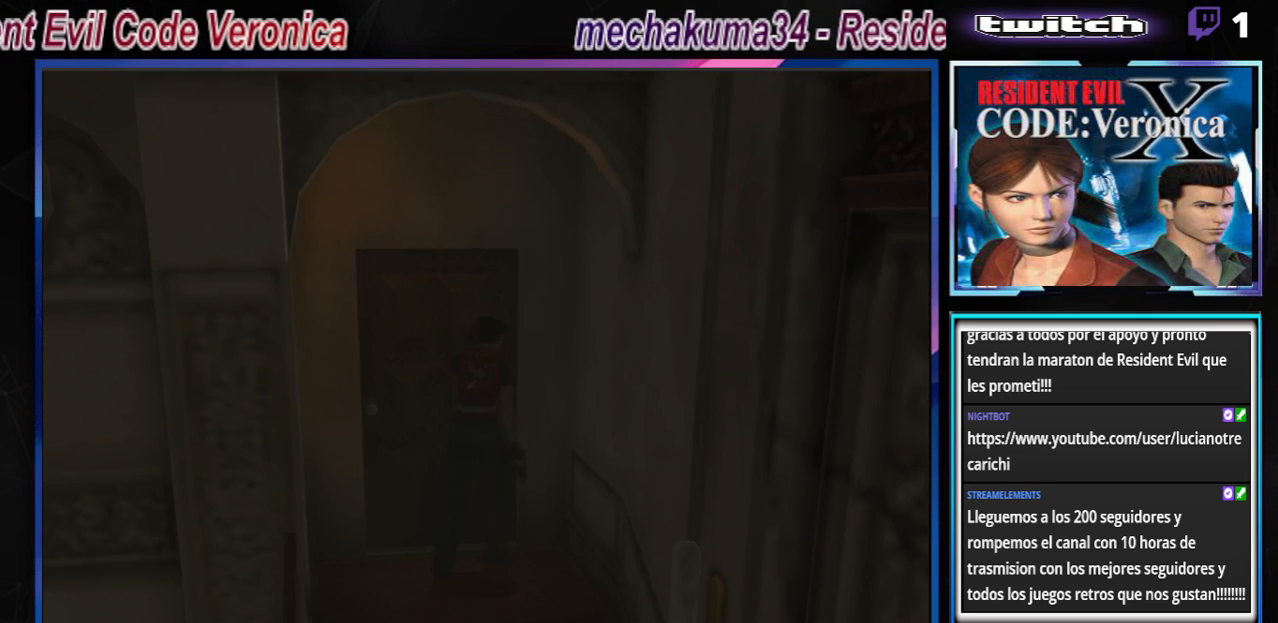
{"buttons": [], "left_stick": "center", "events": [[67, "left_stick", "left"], [233, "left_stick", "center"], [333, "left_stick", "up"], [500, "left_stick", "center"]]}
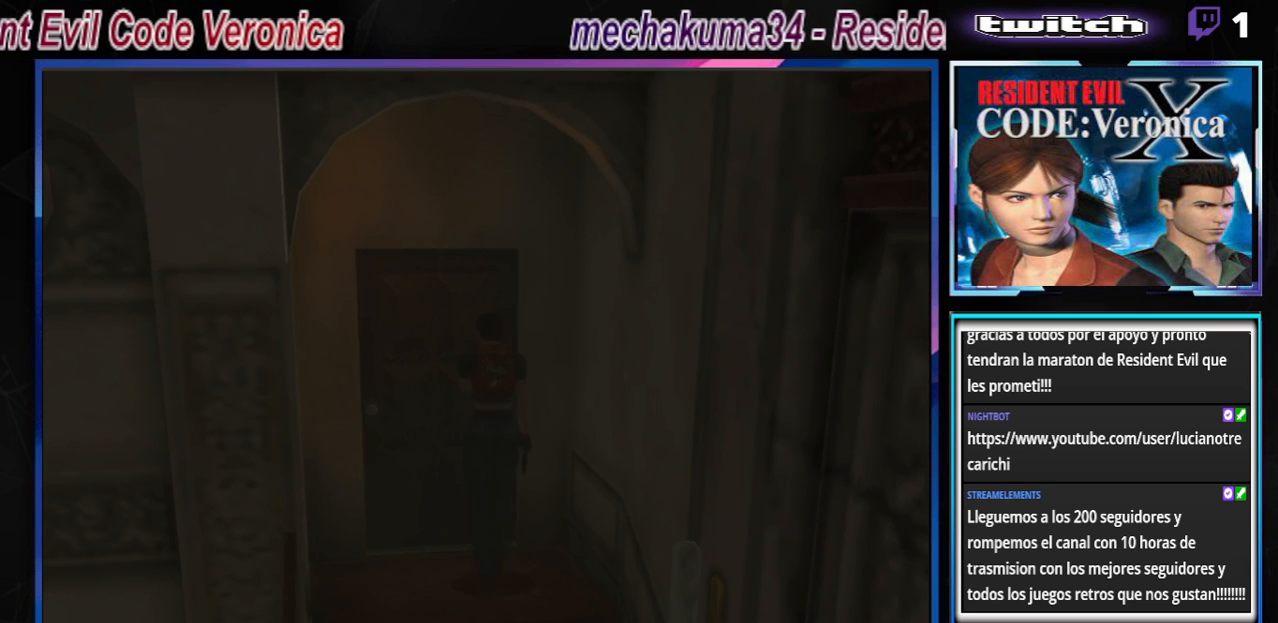
{"buttons": [], "left_stick": "center", "events": [[167, "START", "down"], [333, "START", "up"]]}
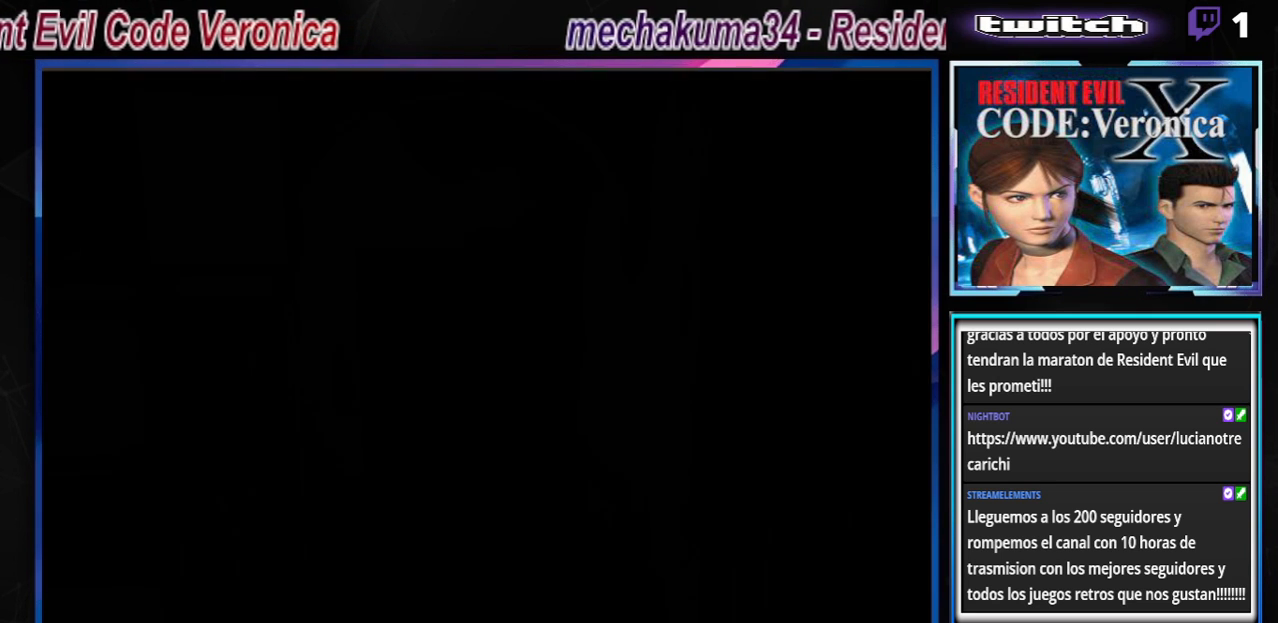
{"buttons": [], "left_stick": "center", "events": []}
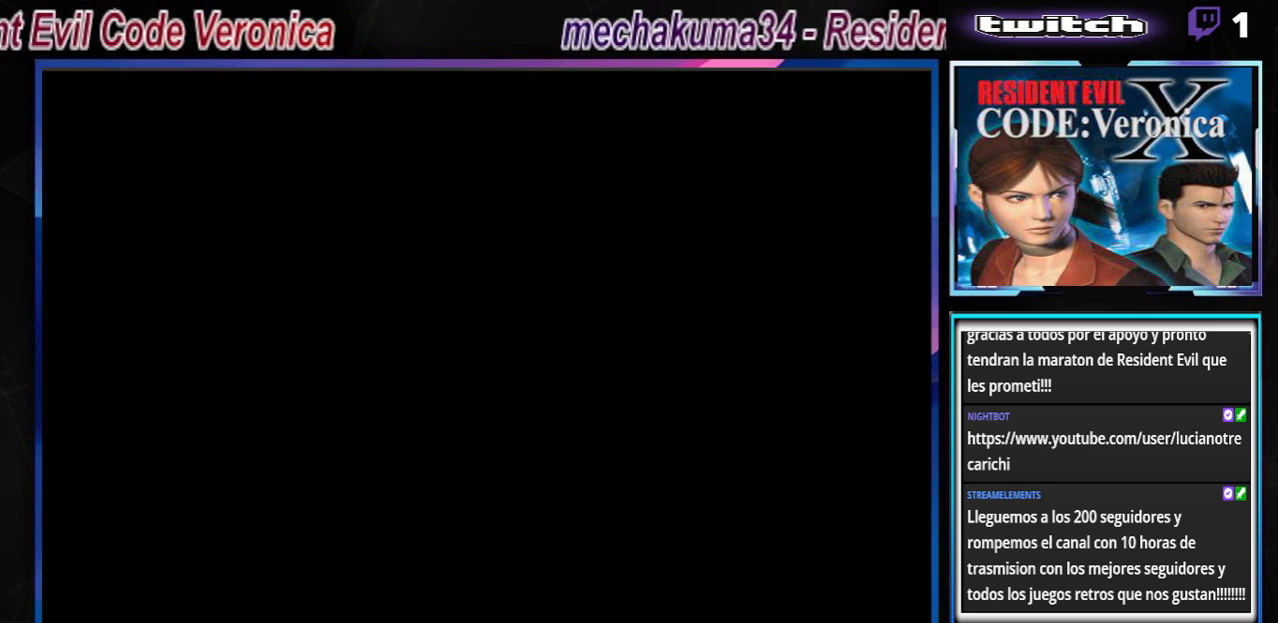
{"buttons": [], "left_stick": "center", "events": []}
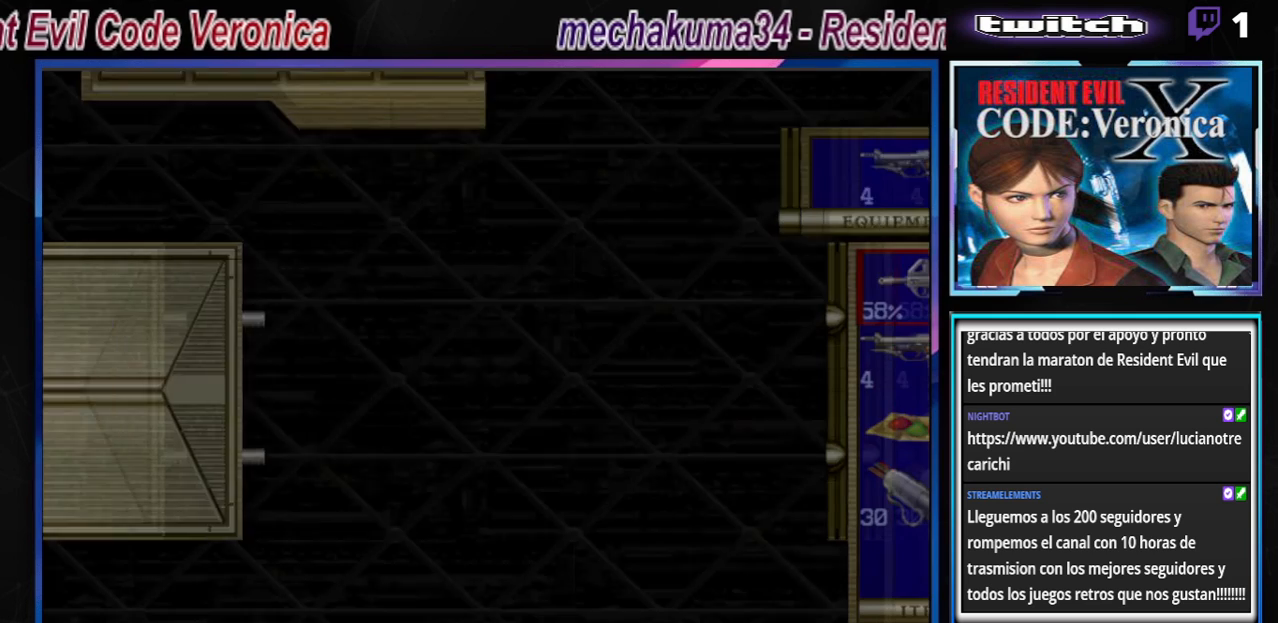
{"buttons": [], "left_stick": "center", "events": [[367, "left_stick", "down"], [500, "left_stick", "center"]]}
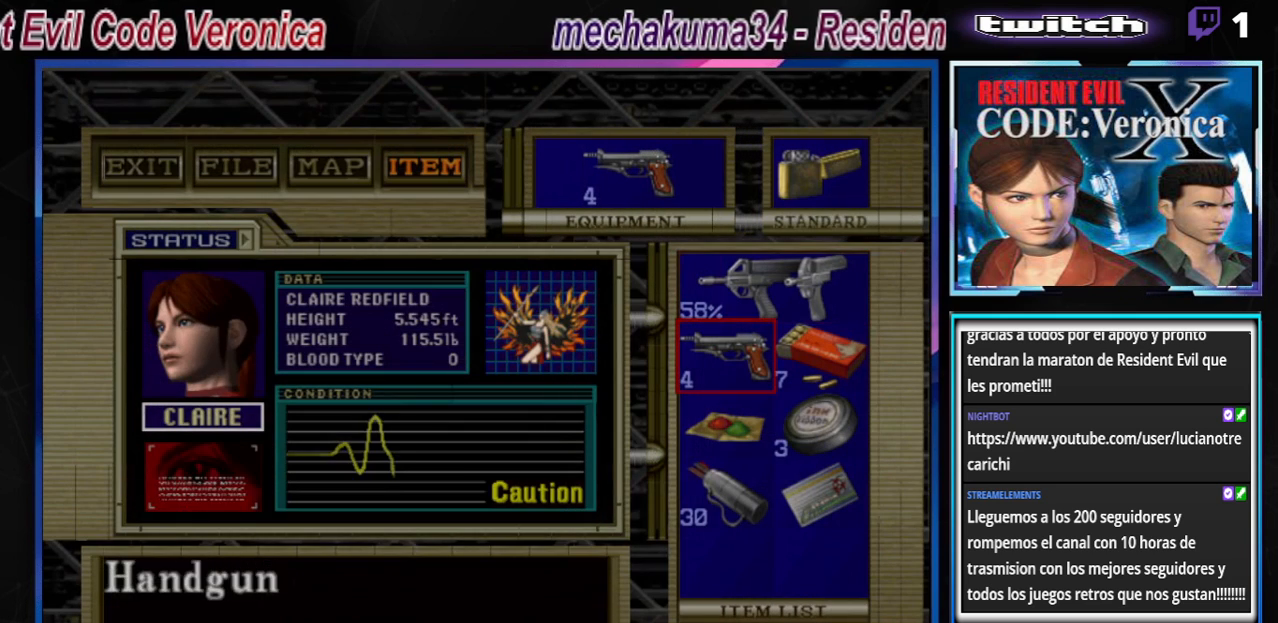
{"buttons": [], "left_stick": "center", "events": [[133, "left_stick", "down"], [233, "left_stick", "center"], [367, "left_stick", "right"], [500, "left_stick", "center"]]}
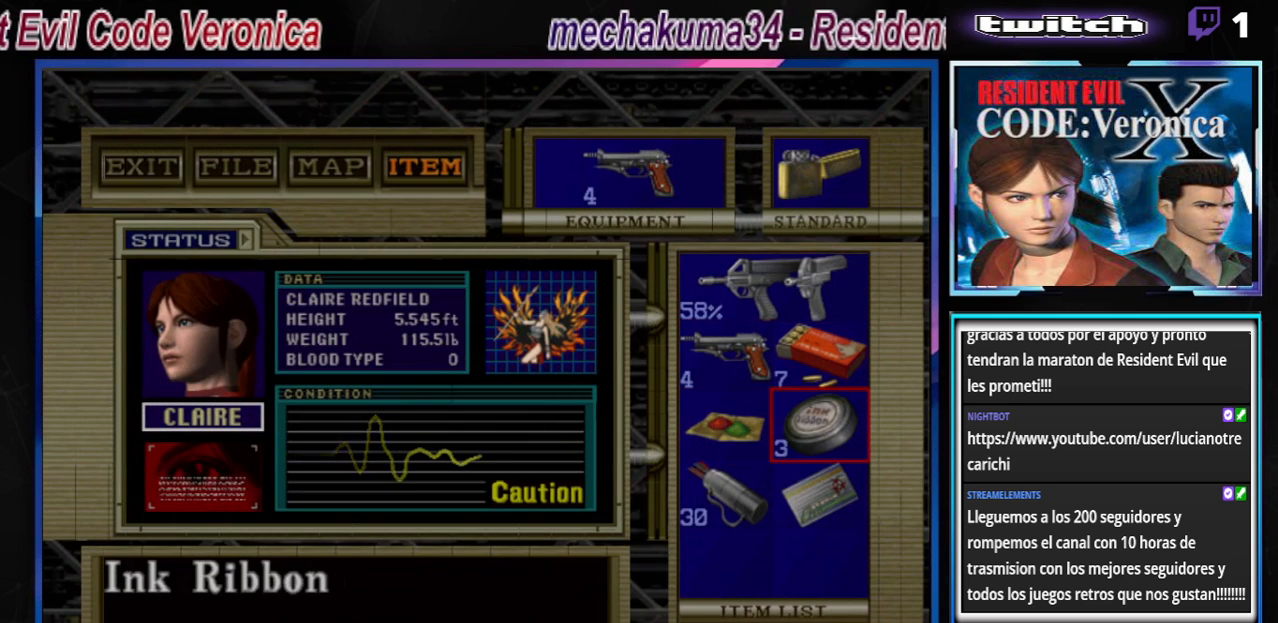
{"buttons": ["A"], "left_stick": "center", "events": [[233, "left_stick", "down"], [333, "left_stick", "center"], [467, "A", "down"]]}
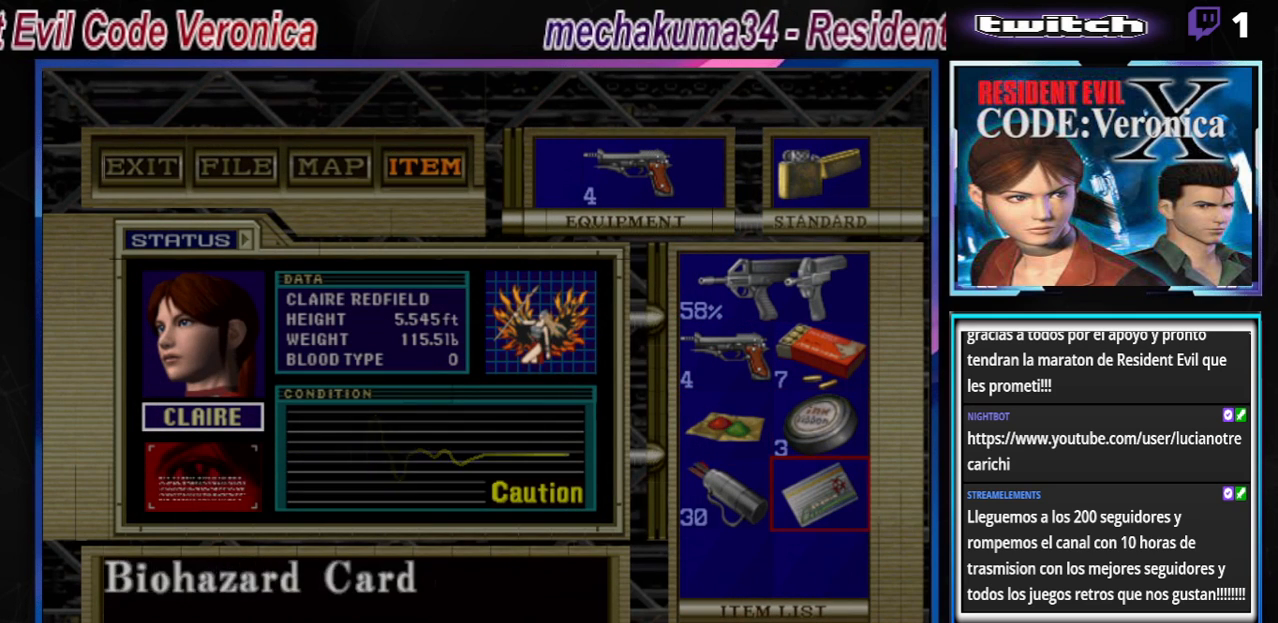
{"buttons": [], "left_stick": "center", "events": [[67, "A", "up"], [267, "A", "down"], [400, "A", "up"]]}
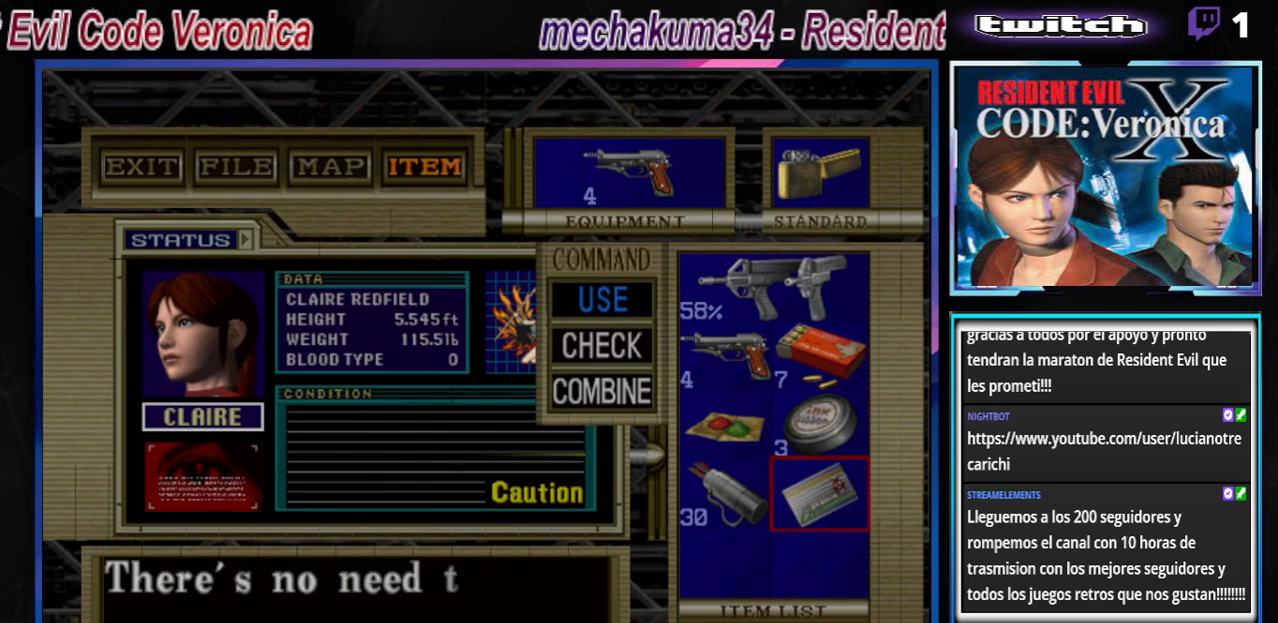
{"buttons": ["B"], "left_stick": "center", "events": [[300, "B", "down"], [400, "B", "up"], [467, "B", "down"]]}
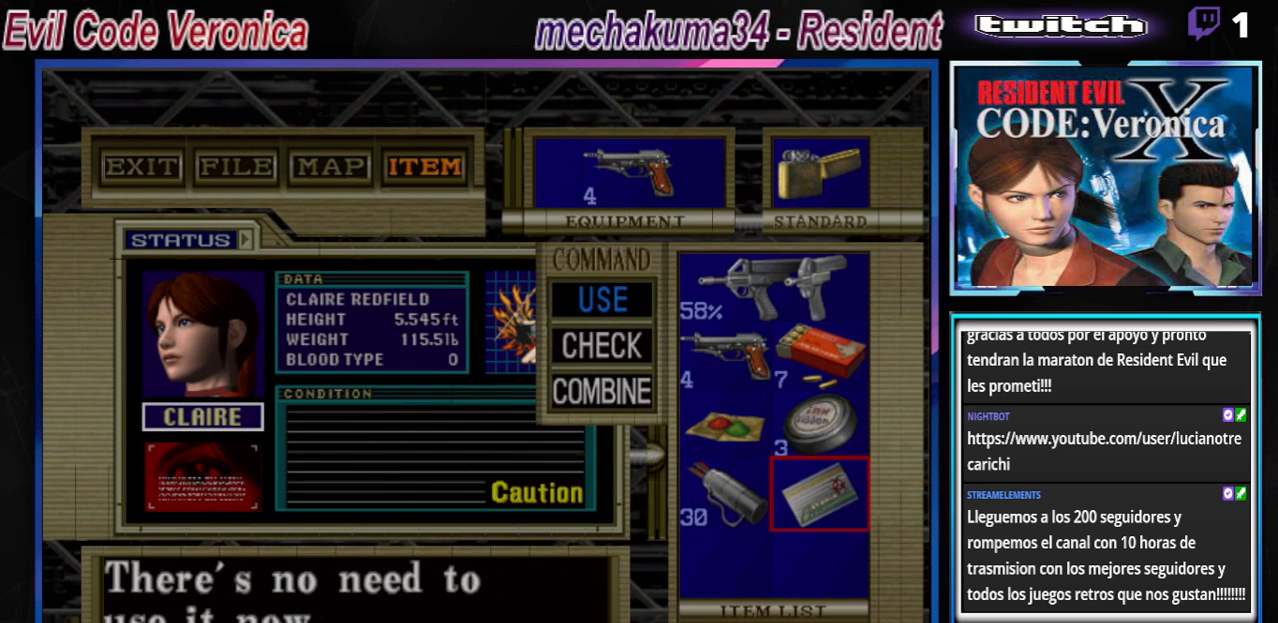
{"buttons": [], "left_stick": "center", "events": [[67, "B", "up"], [133, "B", "down"], [200, "B", "up"], [267, "B", "down"], [333, "B", "up"], [400, "B", "down"], [467, "B", "up"]]}
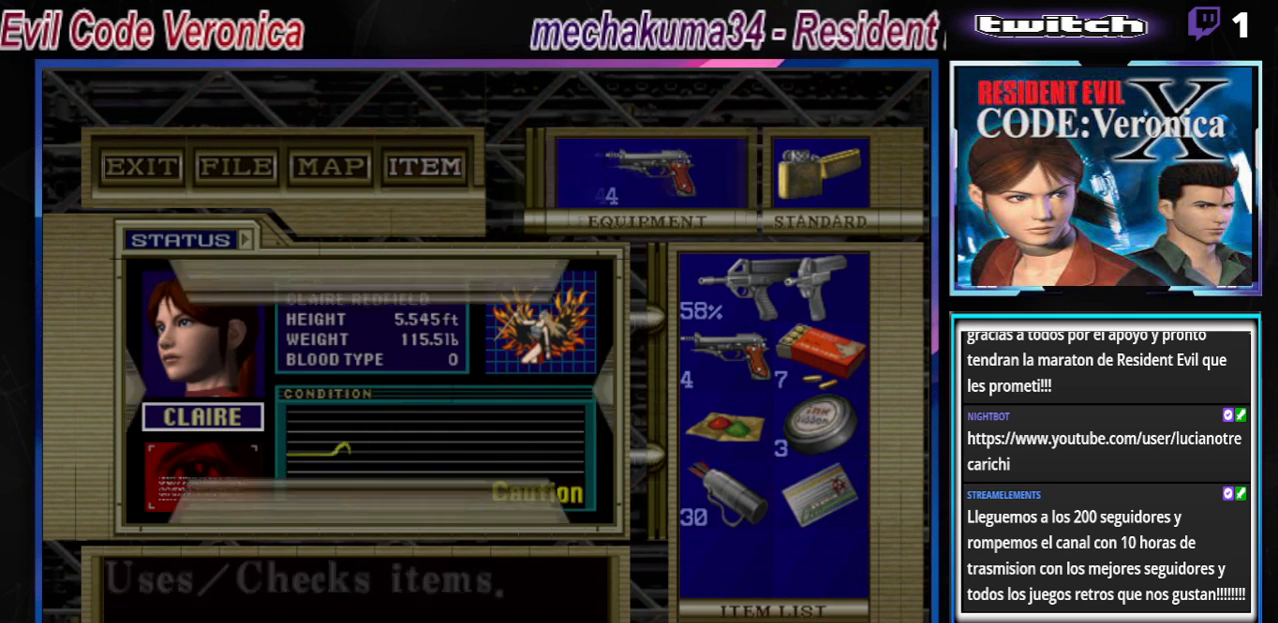
{"buttons": [], "left_stick": "center", "events": [[67, "B", "down"], [100, "B", "up"], [200, "B", "down"], [267, "B", "up"]]}
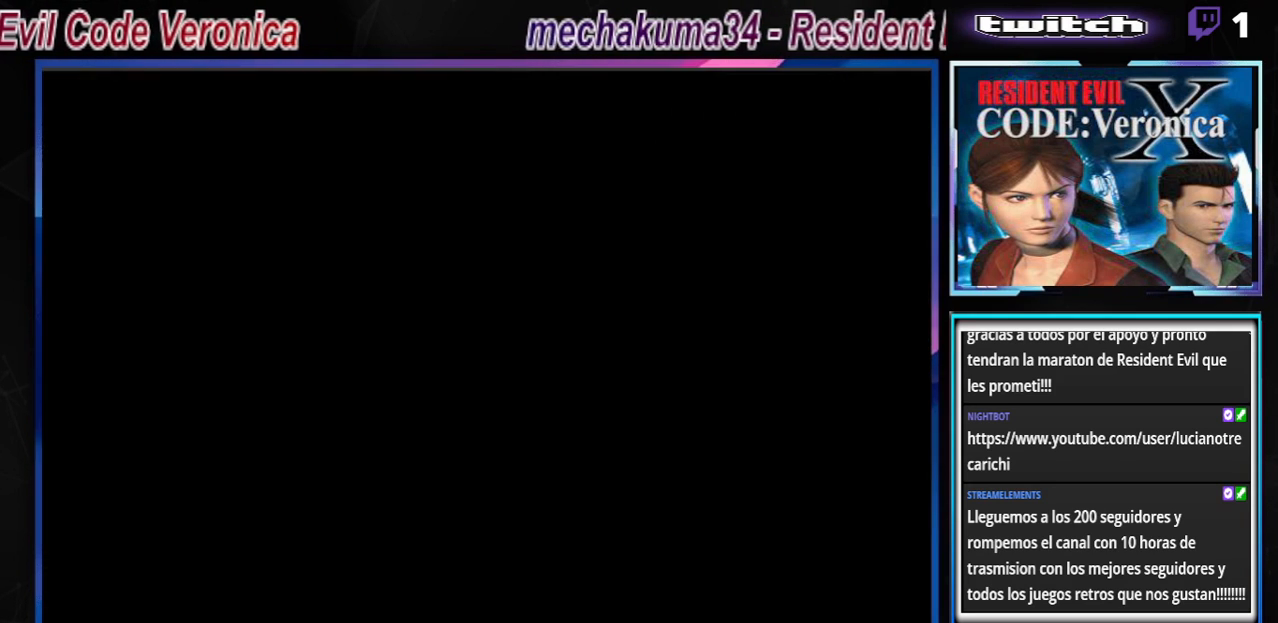
{"buttons": ["B"], "left_stick": "up", "events": [[33, "left_stick", "down"], [100, "B", "down"], [167, "left_stick", "center"], [200, "B", "up"], [367, "B", "down"], [400, "left_stick", "up"]]}
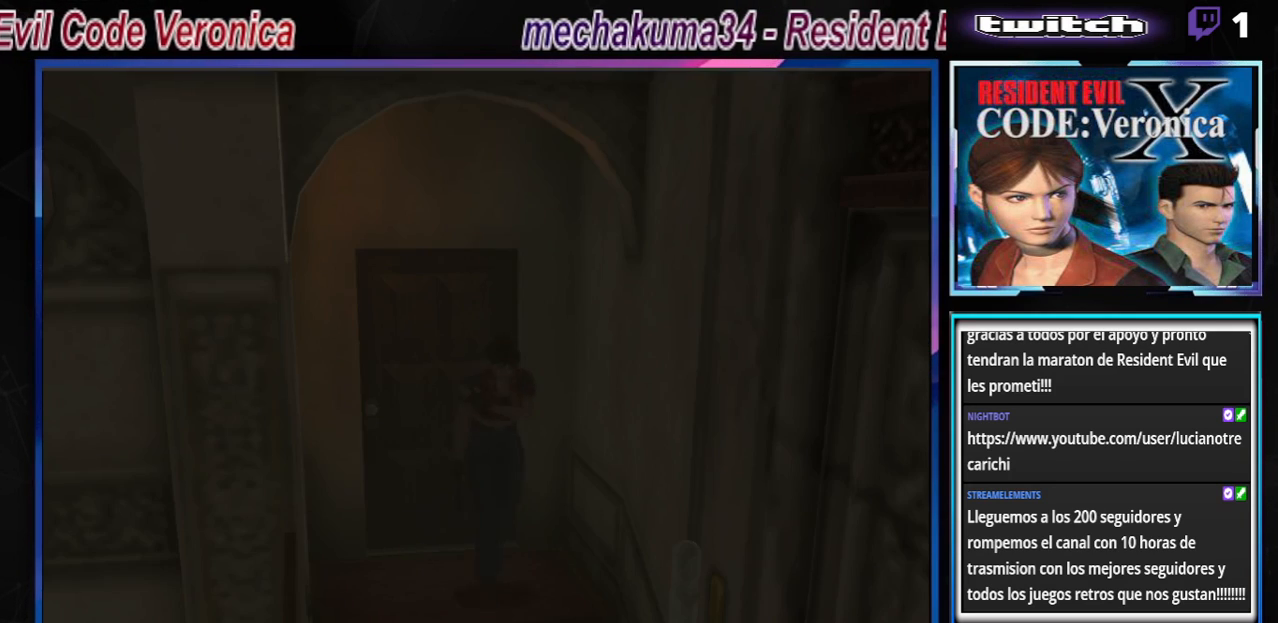
{"buttons": ["B"], "left_stick": "up", "events": [[67, "A", "down"], [233, "A", "up"], [333, "A", "down"], [467, "A", "up"]]}
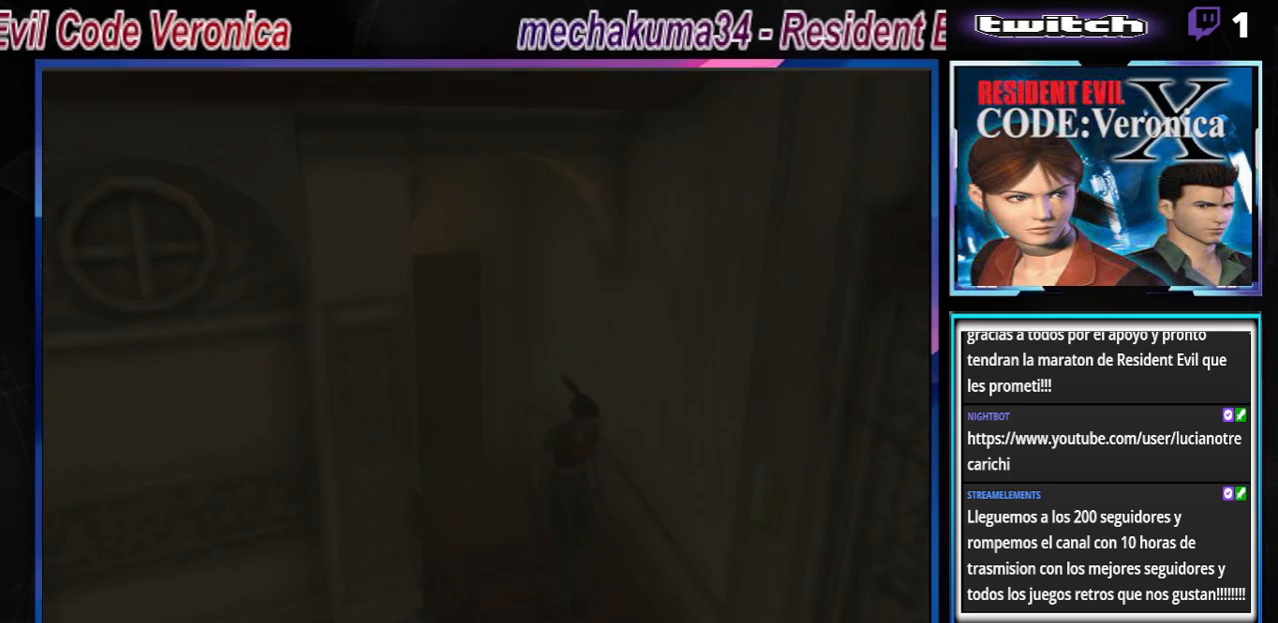
{"buttons": ["B"], "left_stick": "up", "events": [[33, "B", "up"], [200, "B", "down"]]}
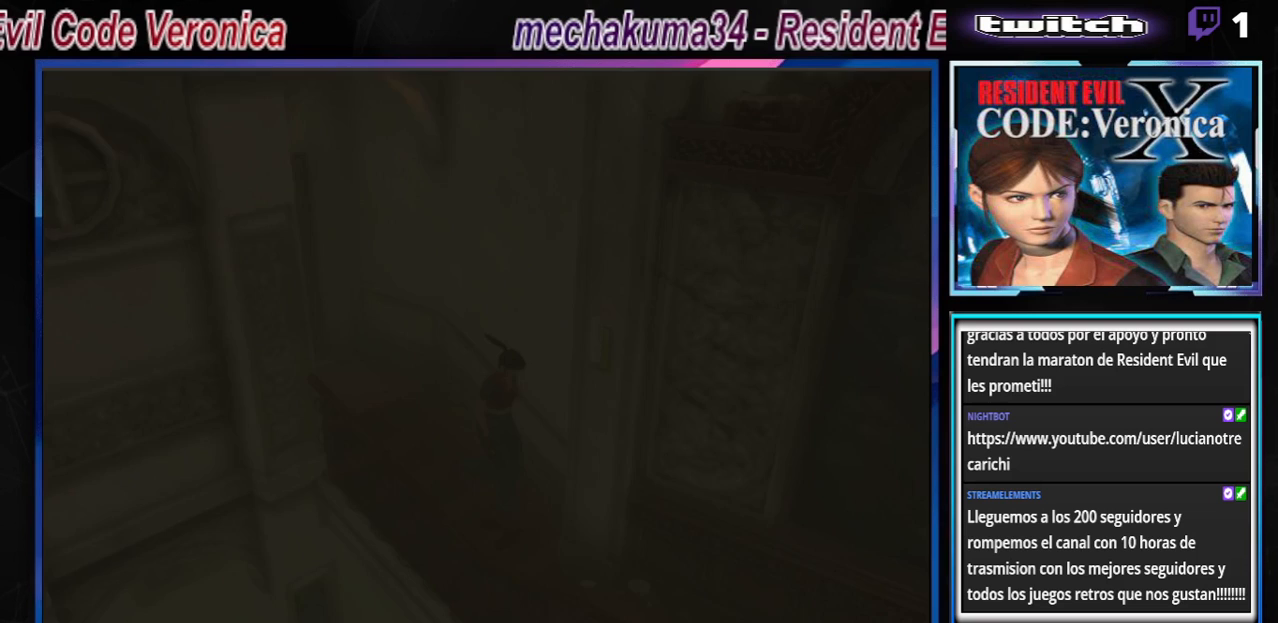
{"buttons": ["B"], "left_stick": "up", "events": []}
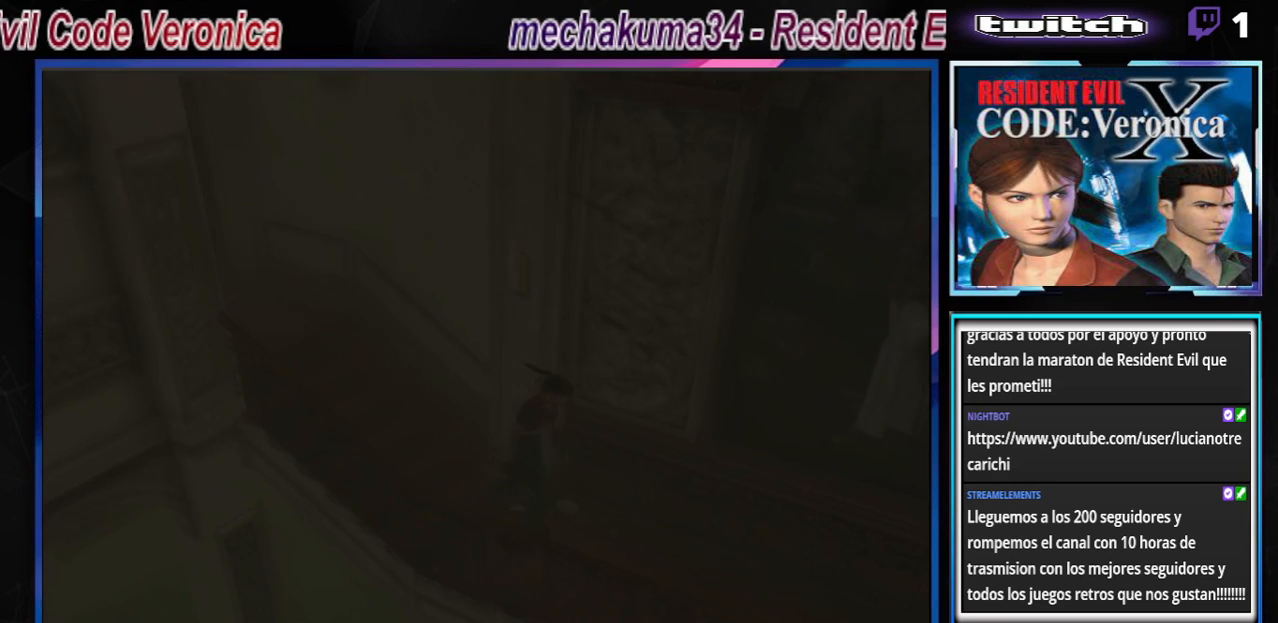
{"buttons": ["B"], "left_stick": "up", "events": []}
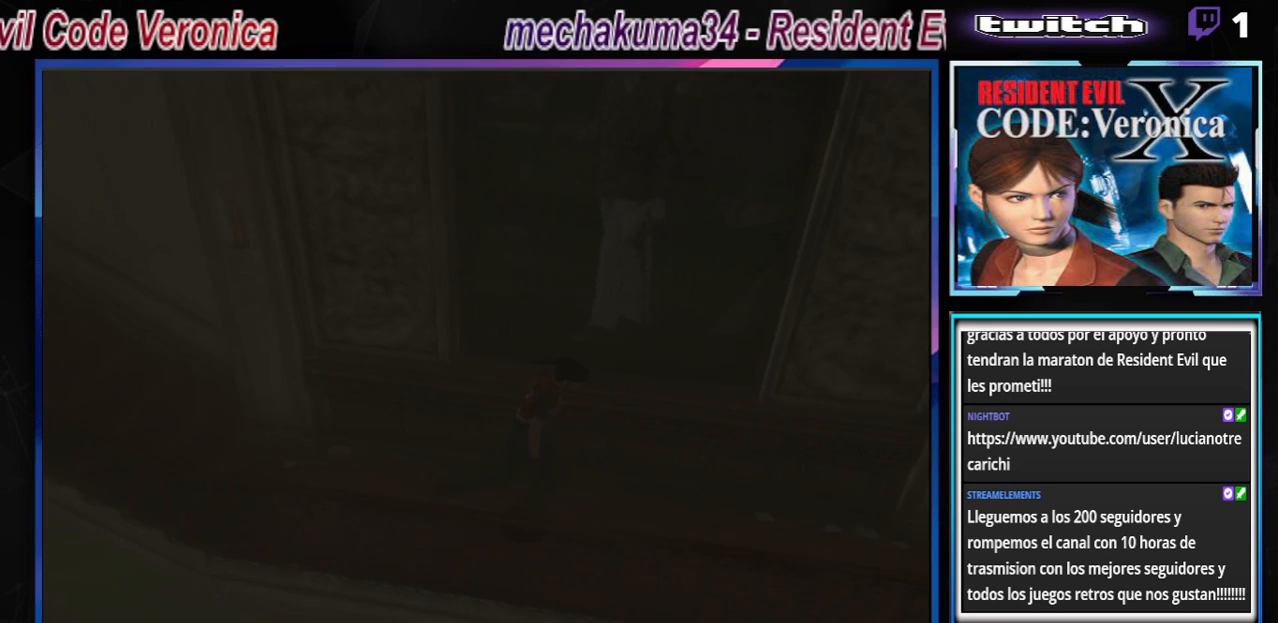
{"buttons": ["B"], "left_stick": "up", "events": []}
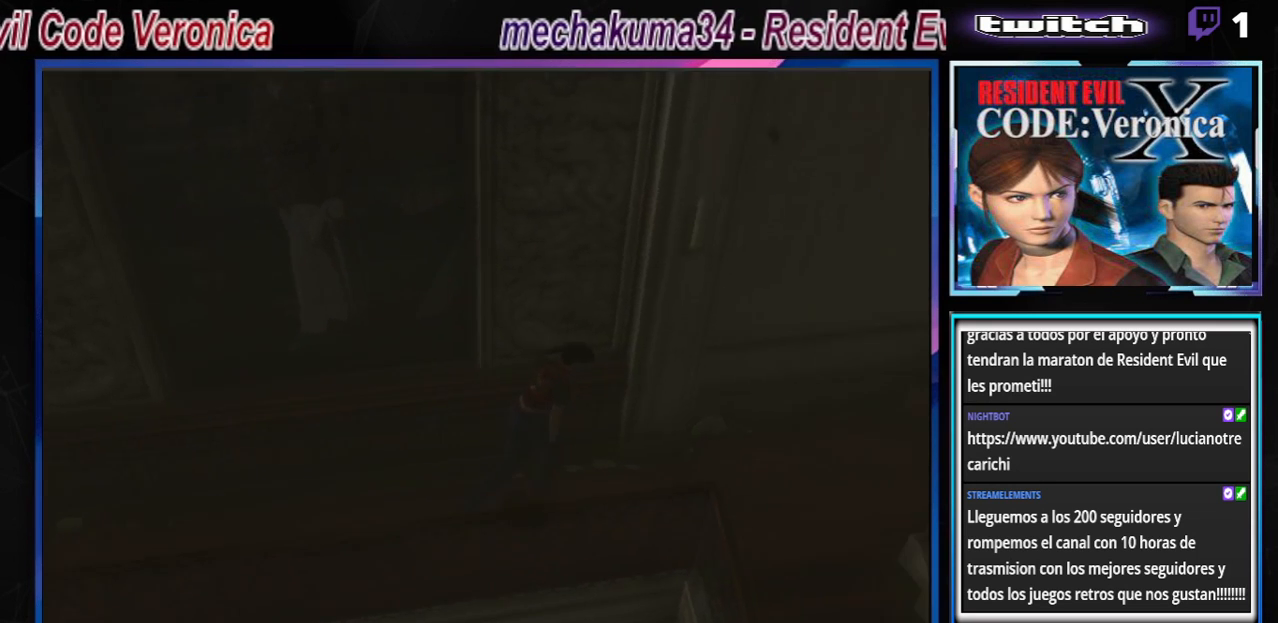
{"buttons": ["B"], "left_stick": "up", "events": []}
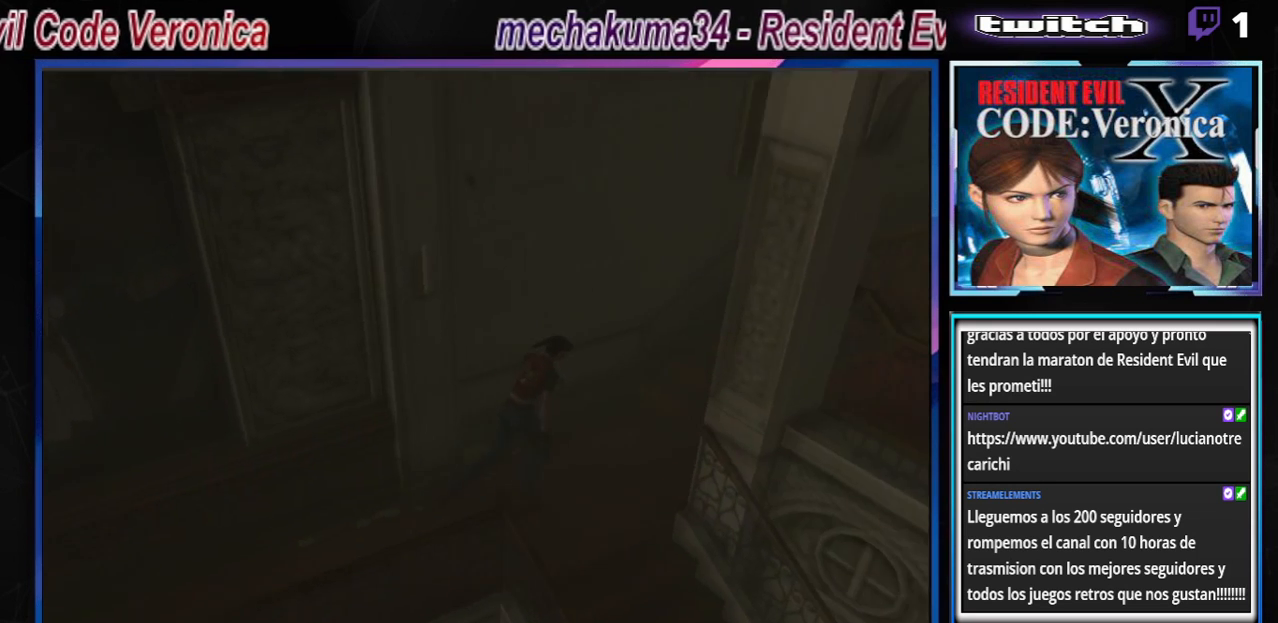
{"buttons": ["B"], "left_stick": "up", "events": [[133, "A", "down"], [267, "A", "up"], [367, "A", "down"], [500, "A", "up"]]}